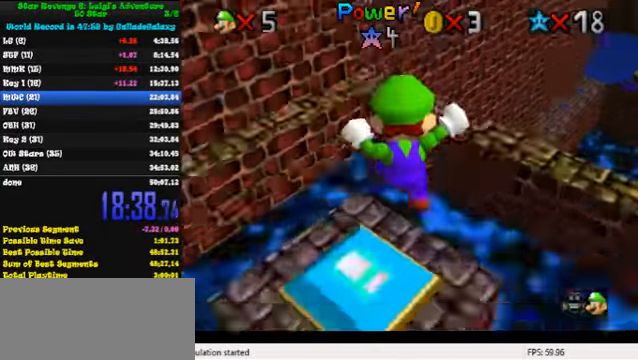
Gameplay with keyboard; each line is a JSON object with the keys held at the frame after it. "events" lists presses ("down") and releases ("up") of "a", "c", "ctrl", "d", "down", "left", "return", "right", "s", "shift", "up", "w", "x" and "y" between this image and that frame as [ms after this image, input, new state], when the widget could be followed in between. No other keys are recorded. Mouse input is not recorded.
{"keys": ["a", "s"], "events": [[66, "a", "down"], [133, "down", "down"], [133, "left", "up"], [166, "a", "up"], [200, "down", "up"], [233, "a", "down"], [366, "a", "up"], [433, "a", "down"], [500, "s", "down"]]}
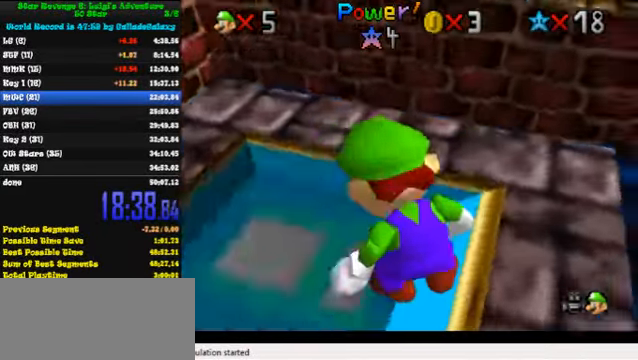
{"keys": ["right", "up"], "events": [[100, "a", "up"], [133, "s", "up"], [200, "a", "down"], [266, "a", "up"], [333, "up", "down"], [366, "right", "down"]]}
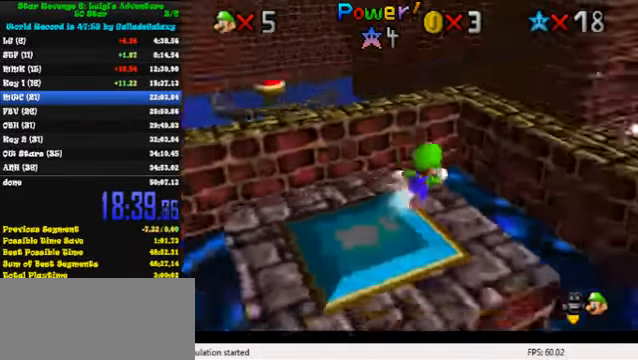
{"keys": ["shift", "up"], "events": [[200, "shift", "down"], [466, "right", "up"]]}
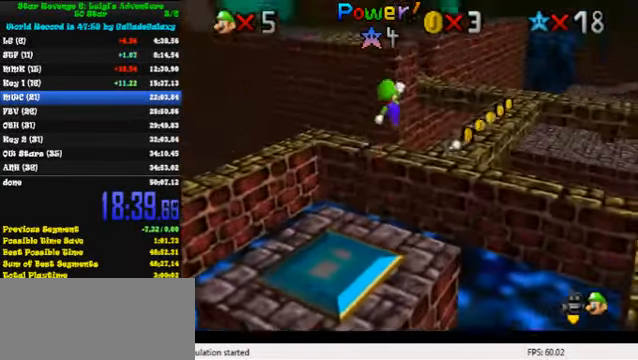
{"keys": ["up"], "events": [[200, "ctrl", "down"], [333, "right", "down"], [366, "ctrl", "up"], [400, "shift", "up"], [433, "right", "up"]]}
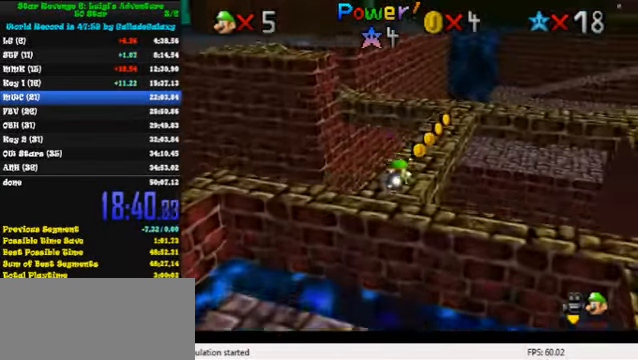
{"keys": ["d", "right", "up"], "events": [[66, "ctrl", "down"], [100, "shift", "down"], [133, "right", "down"], [200, "ctrl", "up"], [233, "shift", "up"], [333, "d", "down"], [366, "right", "up"], [400, "d", "up"], [466, "d", "down"], [500, "right", "down"]]}
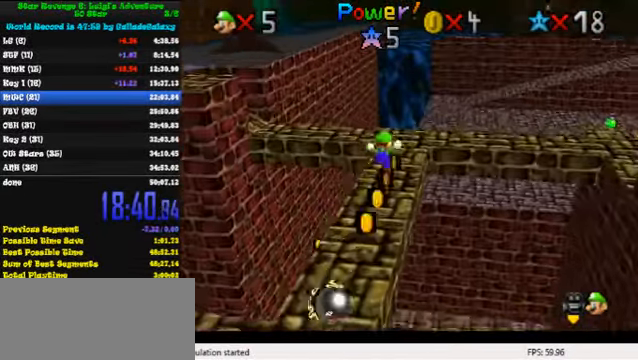
{"keys": ["up"], "events": [[100, "d", "up"], [200, "right", "up"]]}
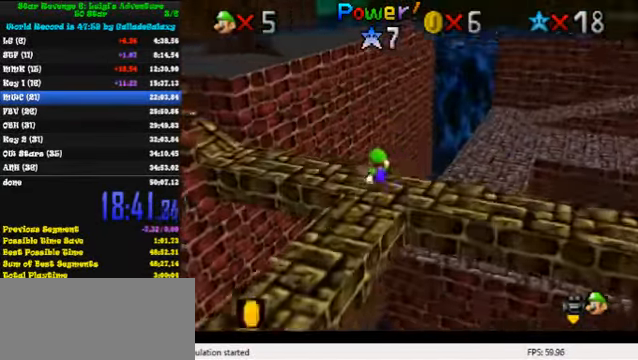
{"keys": ["left"], "events": [[33, "left", "down"], [300, "y", "down"], [333, "shift", "down"], [433, "up", "up"], [466, "shift", "up"], [466, "y", "up"]]}
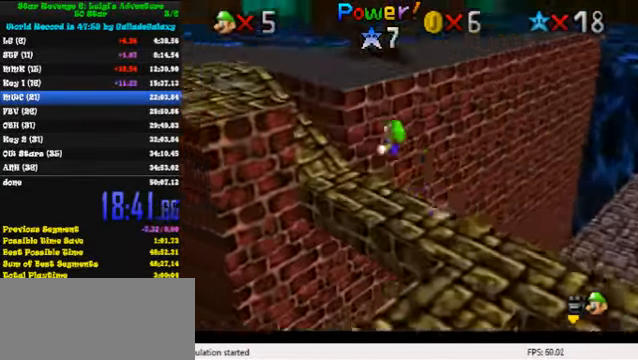
{"keys": ["up"], "events": [[66, "d", "down"], [167, "d", "up"], [267, "up", "down"], [467, "left", "up"]]}
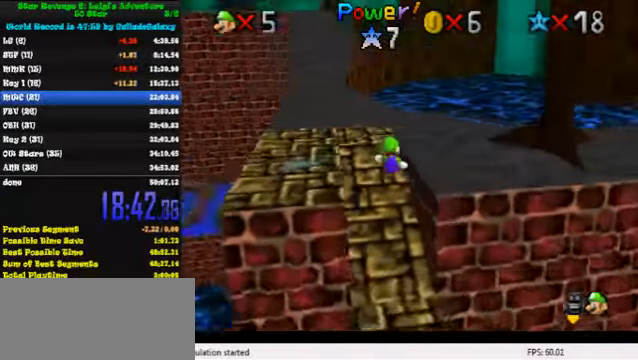
{"keys": ["ctrl", "up"], "events": [[67, "left", "down"], [334, "left", "up"], [500, "ctrl", "down"]]}
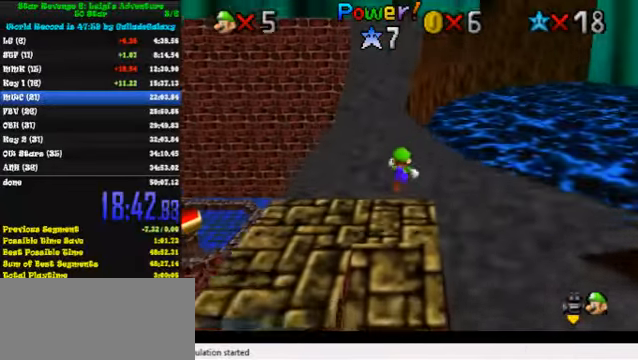
{"keys": ["ctrl", "shift", "up"], "events": [[167, "ctrl", "up"], [334, "ctrl", "down"], [400, "shift", "down"]]}
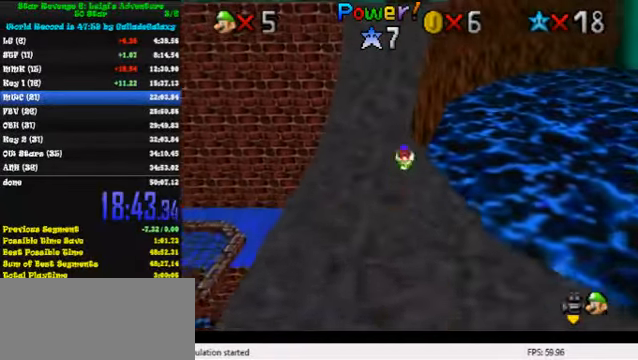
{"keys": ["up"], "events": [[34, "ctrl", "up"], [67, "shift", "up"], [100, "left", "down"], [234, "left", "up"]]}
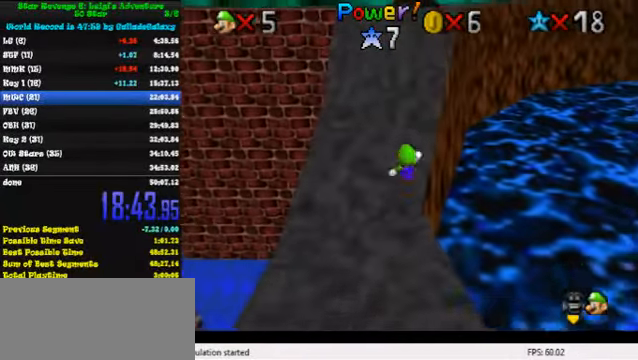
{"keys": ["a", "up"], "events": [[67, "ctrl", "down"], [134, "shift", "down"], [234, "ctrl", "up"], [234, "shift", "up"], [367, "a", "down"], [434, "a", "up"], [500, "a", "down"]]}
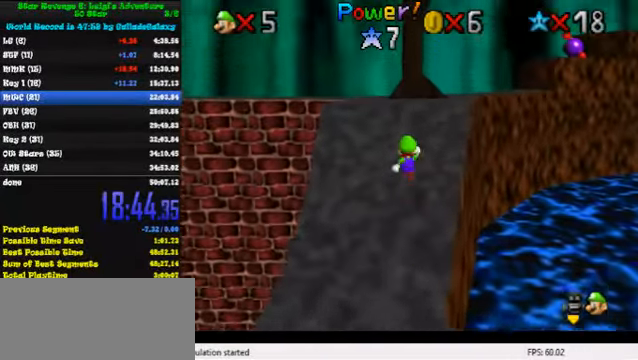
{"keys": ["left", "up"], "events": [[67, "a", "up"], [500, "left", "down"]]}
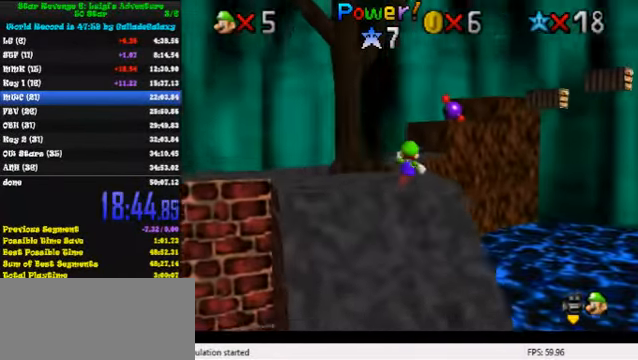
{"keys": ["up"], "events": [[134, "left", "up"], [334, "y", "down"], [367, "shift", "down"], [500, "shift", "up"], [500, "y", "up"]]}
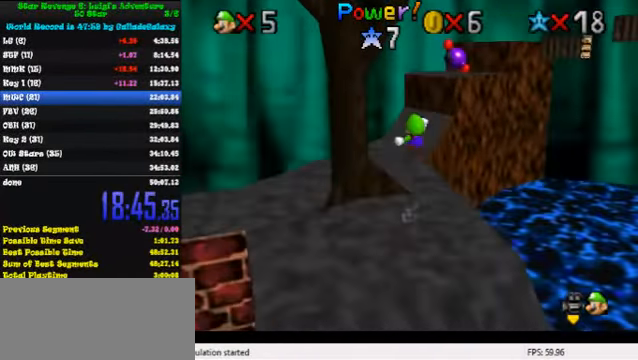
{"keys": ["up"], "events": [[234, "left", "down"], [300, "left", "up"]]}
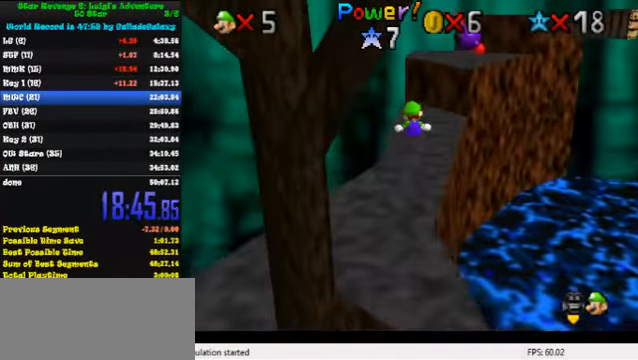
{"keys": ["up"], "events": [[34, "a", "down"], [134, "a", "up"], [200, "left", "down"], [400, "left", "up"]]}
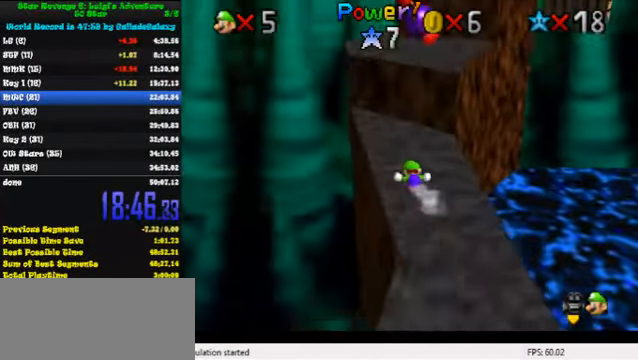
{"keys": ["down", "left", "shift"], "events": [[234, "shift", "down"], [267, "left", "down"], [334, "up", "up"], [434, "down", "down"]]}
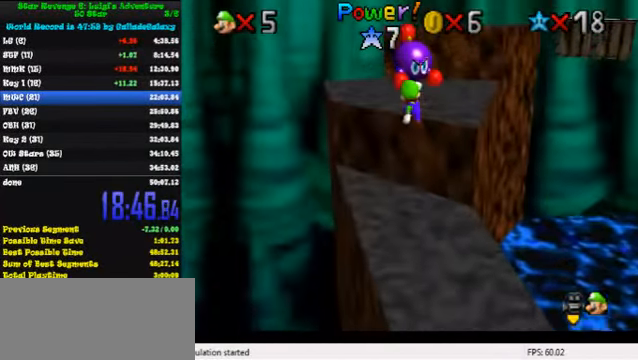
{"keys": ["left", "up"], "events": [[100, "down", "up"], [100, "shift", "up"], [134, "ctrl", "down"], [234, "up", "down"], [300, "ctrl", "up"], [400, "a", "down"], [467, "a", "up"]]}
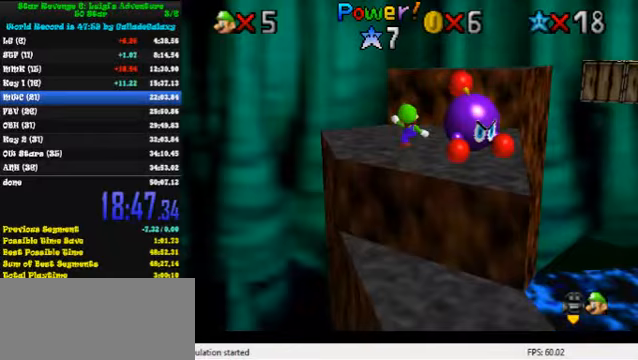
{"keys": ["a", "shift", "up"], "events": [[33, "a", "down"], [100, "left", "up"], [167, "a", "up"], [367, "shift", "down"], [500, "a", "down"]]}
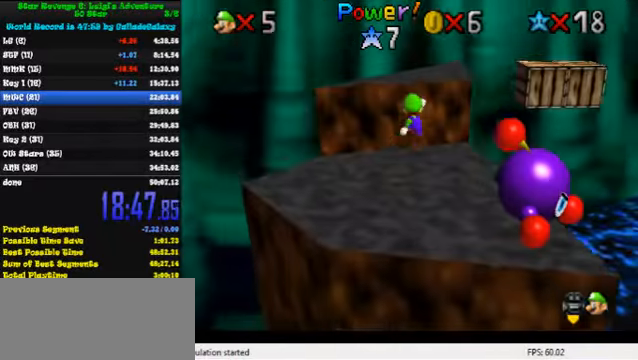
{"keys": ["left", "up"], "events": [[200, "up", "up"], [233, "right", "down"], [267, "a", "up"], [267, "down", "down"], [333, "shift", "up"], [400, "ctrl", "down"], [400, "left", "down"], [400, "right", "up"], [433, "down", "up"], [500, "ctrl", "up"], [500, "up", "down"]]}
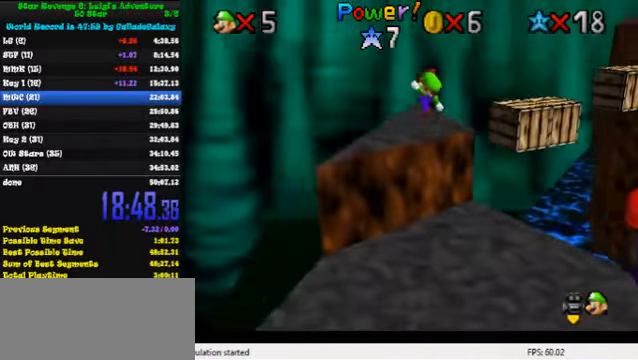
{"keys": ["up"], "events": [[33, "left", "up"], [67, "a", "down"], [133, "up", "up"], [200, "a", "up"], [333, "up", "down"]]}
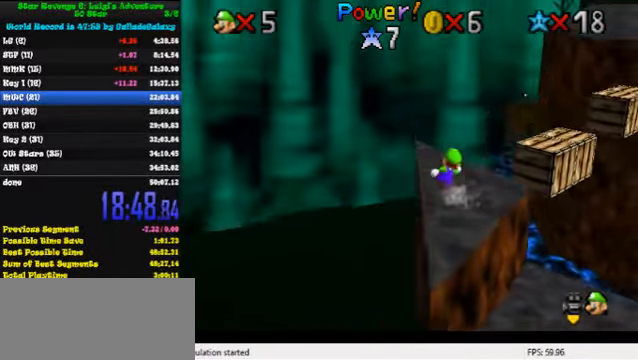
{"keys": ["a", "right", "up"], "events": [[33, "right", "down"], [200, "shift", "down"], [300, "right", "up"], [367, "shift", "up"], [433, "a", "down"], [467, "right", "down"]]}
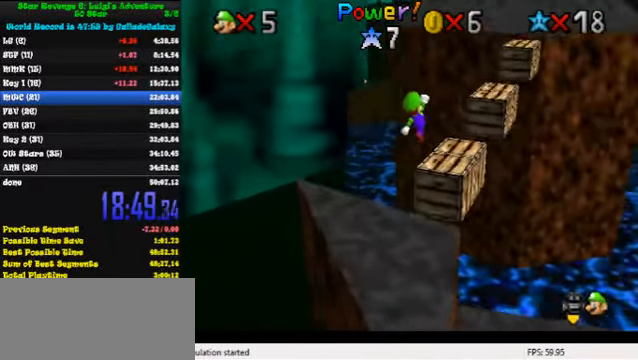
{"keys": ["shift", "up"], "events": [[67, "a", "up"], [67, "right", "up"], [167, "left", "down"], [333, "left", "up"], [400, "shift", "down"]]}
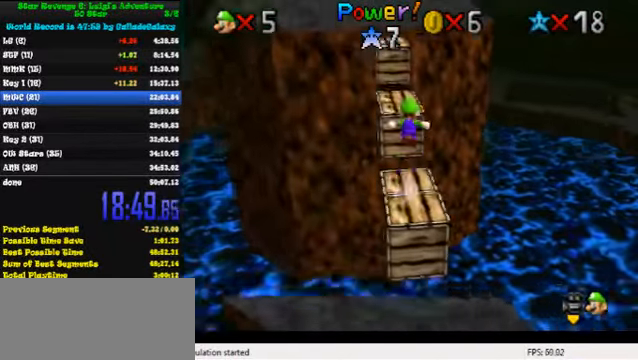
{"keys": ["left", "up"], "events": [[33, "left", "down"], [67, "shift", "up"], [167, "a", "down"], [333, "a", "up"], [333, "left", "up"], [467, "left", "down"]]}
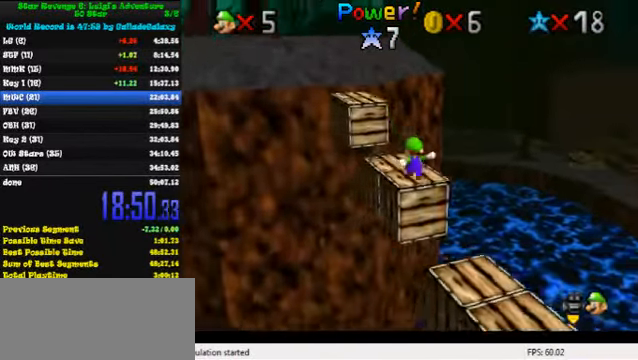
{"keys": ["left", "up"], "events": [[100, "shift", "down"], [333, "ctrl", "down"], [500, "ctrl", "up"], [500, "shift", "up"]]}
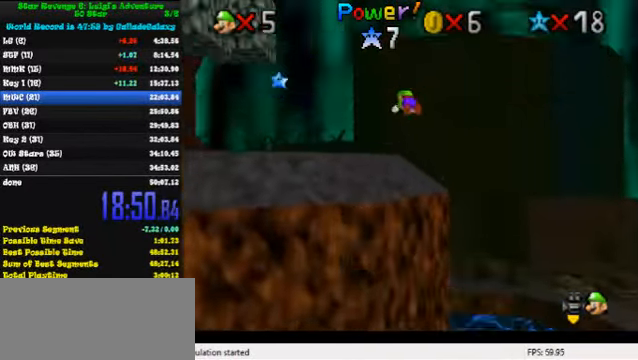
{"keys": ["left", "up"], "events": [[100, "a", "down"], [267, "a", "up"]]}
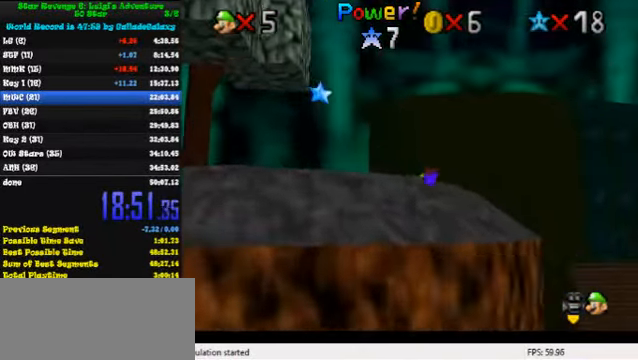
{"keys": ["a", "left"], "events": [[100, "ctrl", "down"], [133, "shift", "down"], [267, "ctrl", "up"], [300, "shift", "up"], [300, "up", "up"], [467, "a", "down"]]}
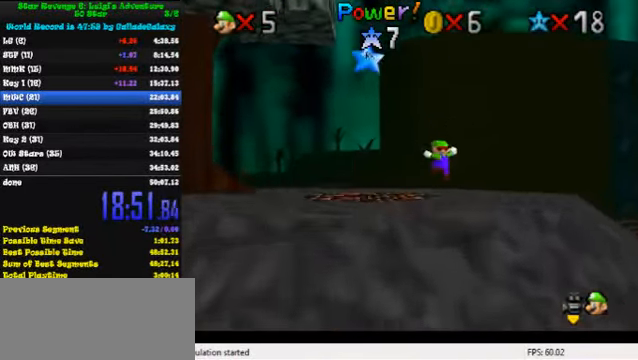
{"keys": ["down", "right"], "events": [[33, "a", "up"], [133, "down", "down"], [267, "right", "down"], [300, "left", "up"]]}
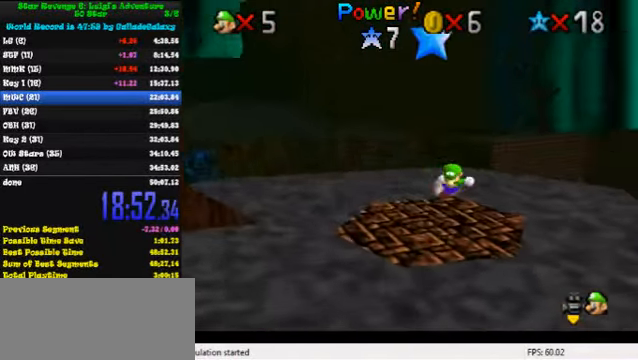
{"keys": ["down"], "events": [[33, "right", "up"], [267, "left", "down"], [333, "shift", "down"], [433, "left", "up"], [500, "shift", "up"]]}
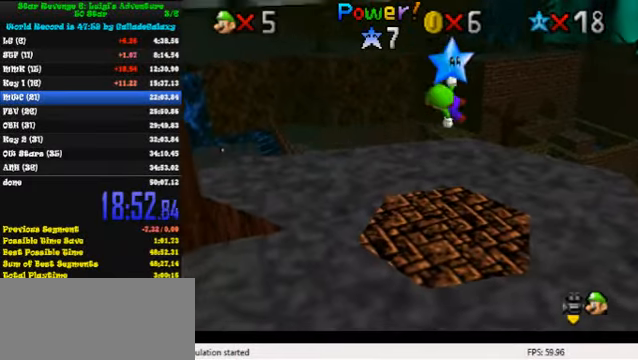
{"keys": [], "events": [[33, "y", "down"], [66, "shift", "down"], [133, "shift", "up"], [166, "y", "up"], [200, "y", "down"], [233, "shift", "down"], [333, "y", "up"], [366, "shift", "up"], [433, "down", "up"]]}